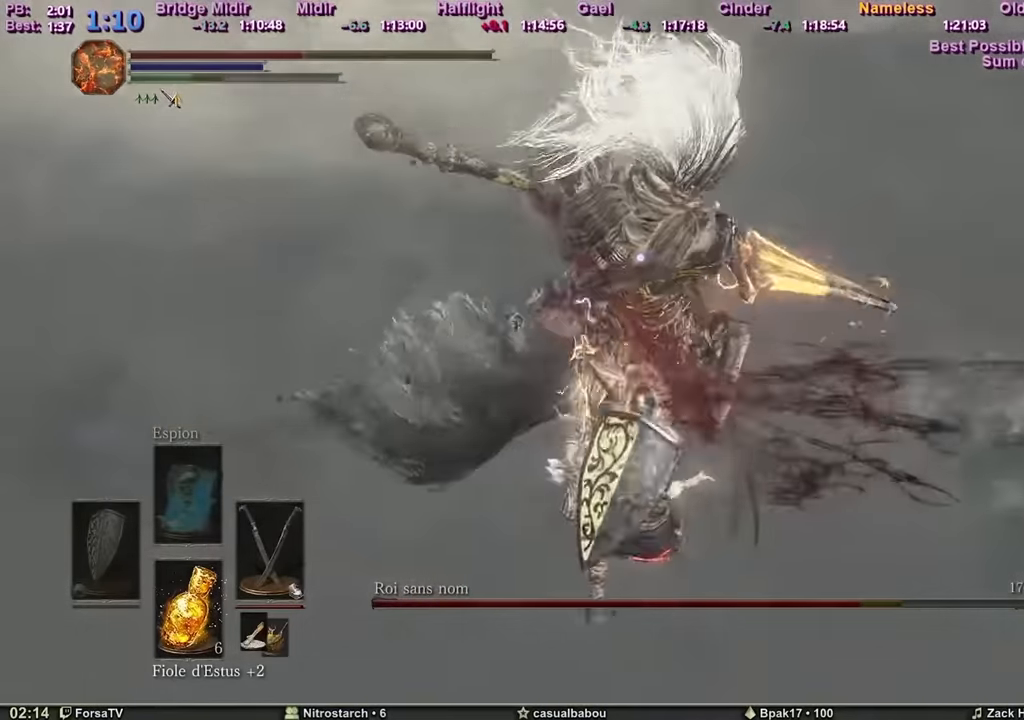
Gameplay with keyboard and mouse; each line is a JSON object with the keys and mouse buttons held at the frame after it. "events" lists presses ("down") and releases ("up") of "1", "2", "3", "4", "5", "6", "a", "c", "ctrl", "d", "e", "escape", "f", "g", "k", "l", "q", "r", "right", "s", "shift", "space", "tab", "z", "mouse_mb4" and "mouse_mb5" between this image and that frame as [ms after this image, input, new state], when the widget could be followed in between. "mouse_mb4", "mouse_mb5" = the "mb4", "mb5" buttons of the "mouse" list. No other keys are recorded. Mouse movement is not recorded. Not read: other_keys.
{"keys": ["d", "z"], "mouse": [], "events": []}
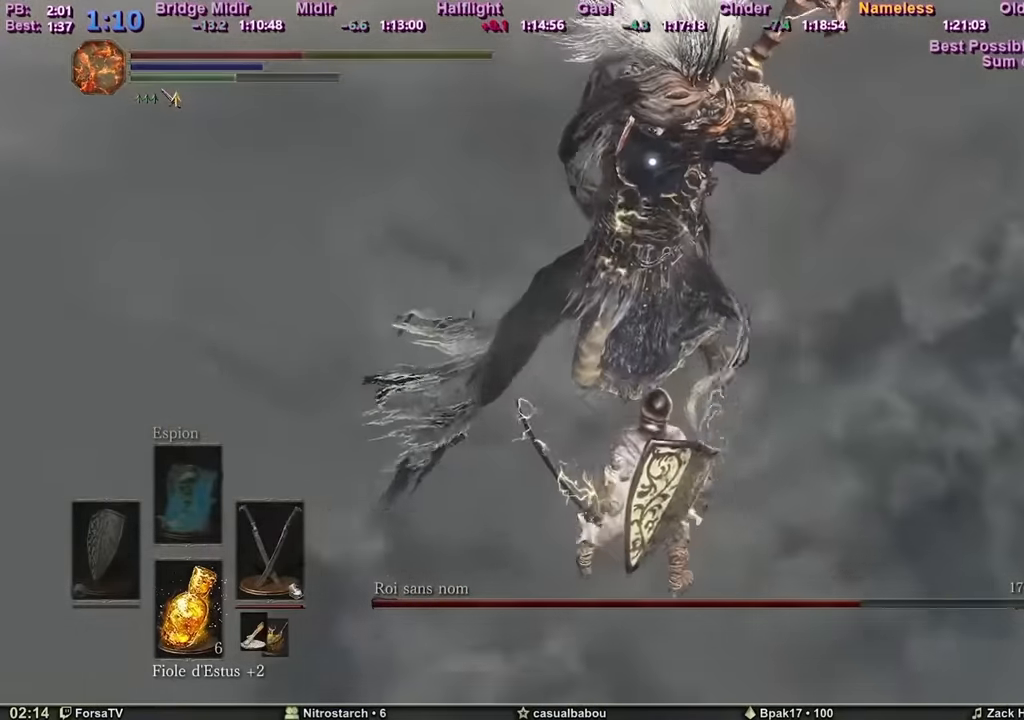
{"keys": ["d"], "mouse": [], "events": [[50, "space", "down"], [133, "space", "up"], [283, "z", "up"]]}
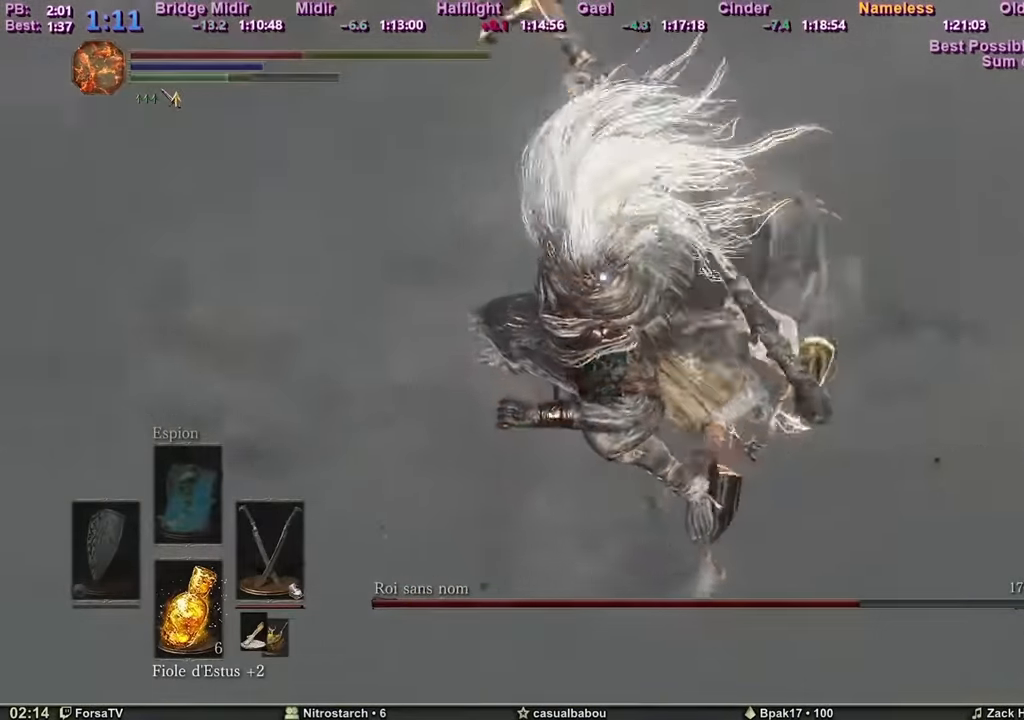
{"keys": ["d"], "mouse": [], "events": []}
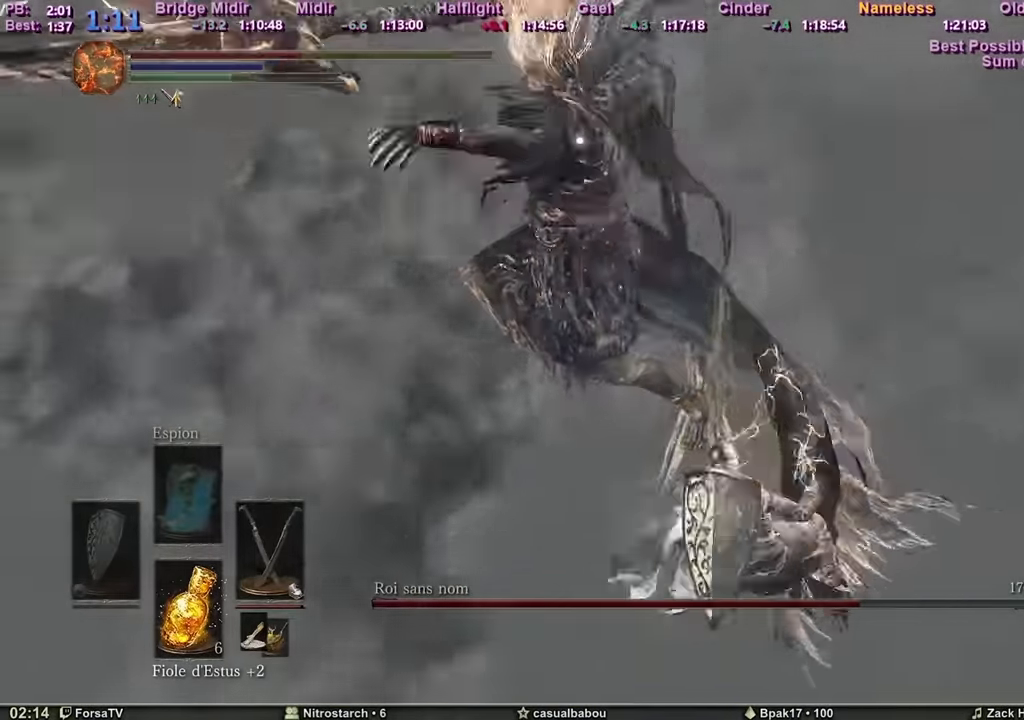
{"keys": ["z"], "mouse": [], "events": [[167, "z", "down"], [267, "d", "up"], [317, "space", "down"], [400, "space", "up"]]}
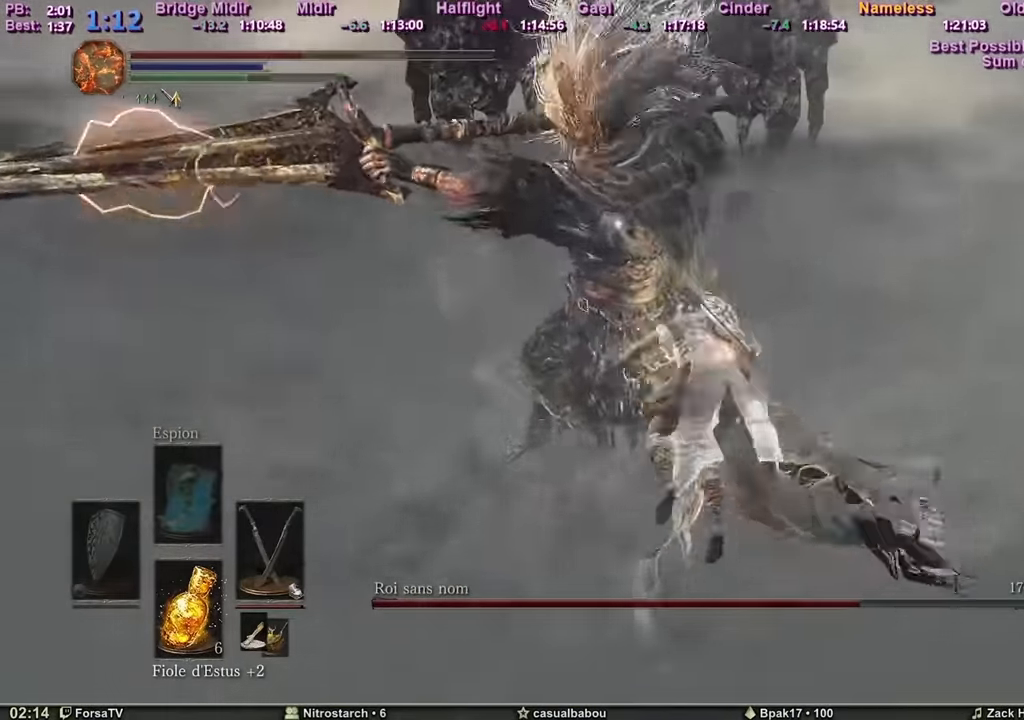
{"keys": ["d", "z"], "mouse": [], "events": [[417, "d", "down"]]}
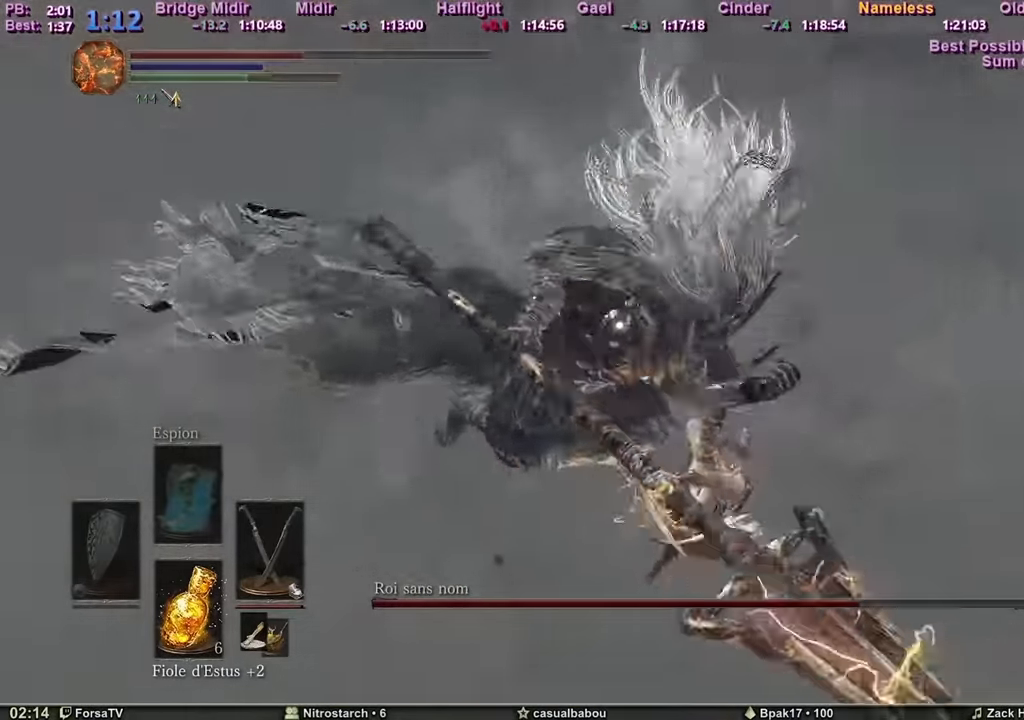
{"keys": ["d", "space", "z"], "mouse": [], "events": [[200, "space", "down"]]}
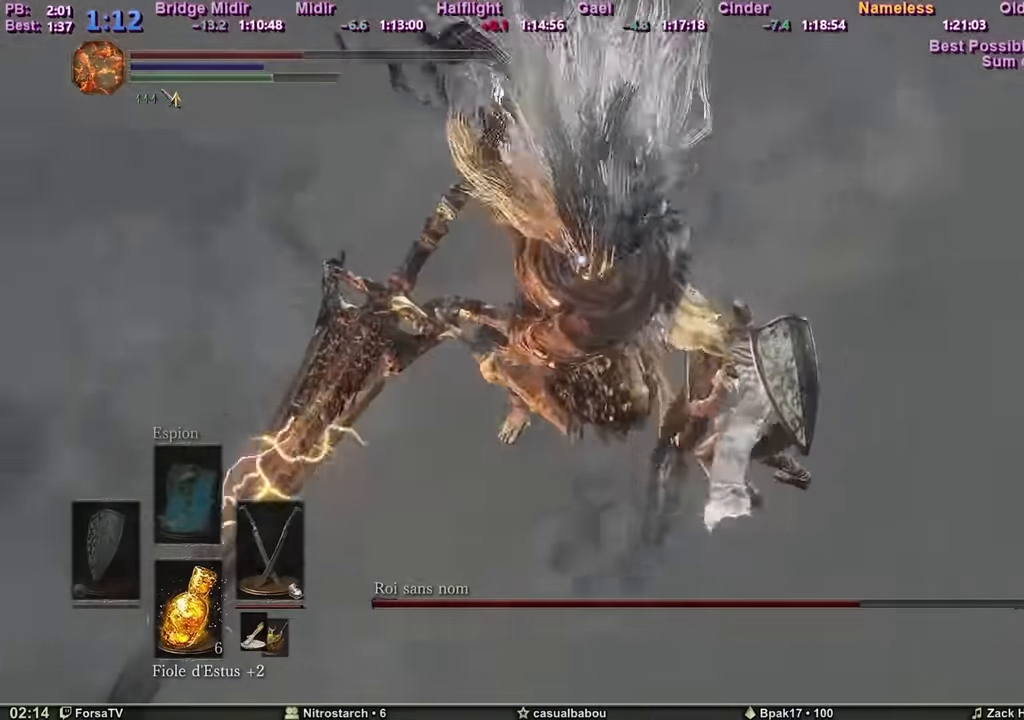
{"keys": ["space", "z"], "mouse": [], "events": [[100, "d", "up"]]}
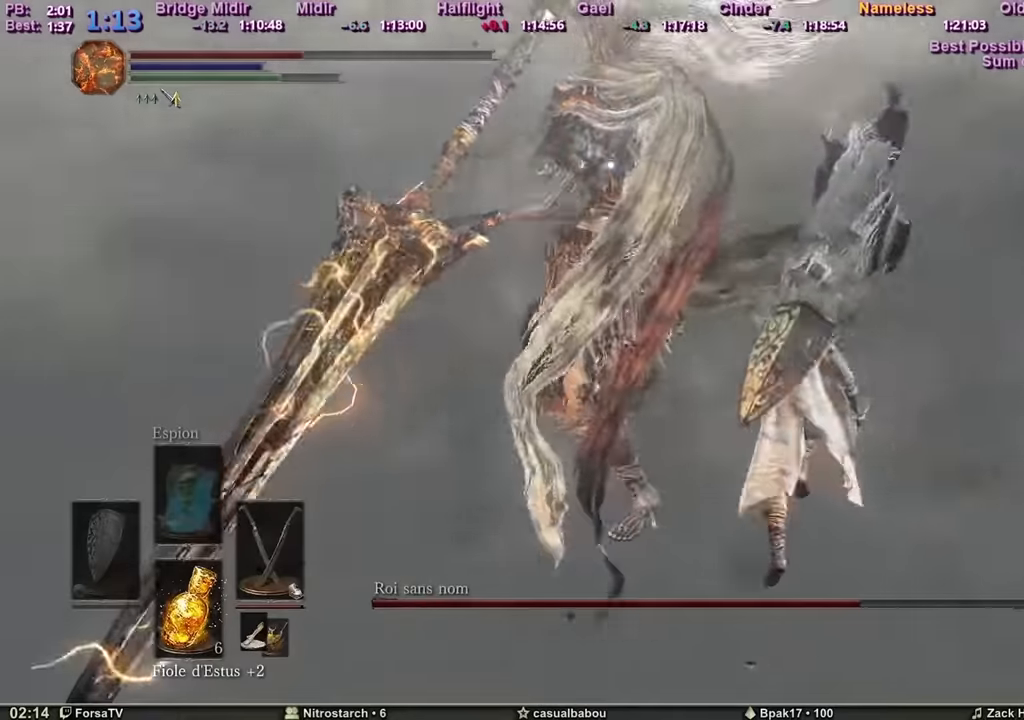
{"keys": ["z"], "mouse": [], "events": [[33, "space", "up"]]}
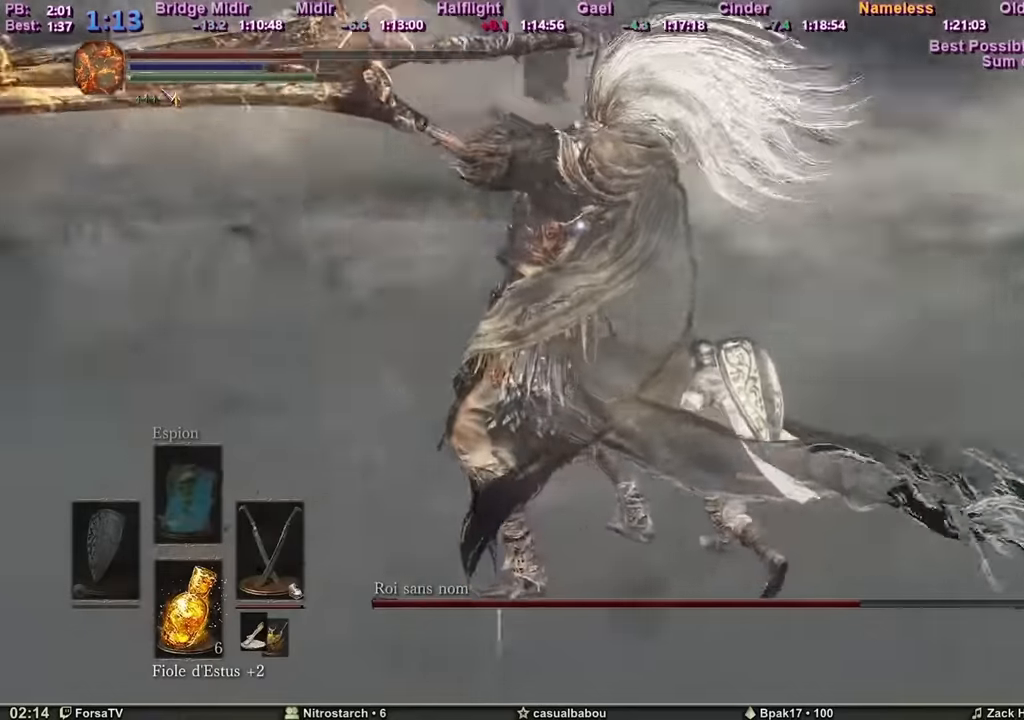
{"keys": ["z"], "mouse": [], "events": [[134, "q", "down"], [367, "q", "up"]]}
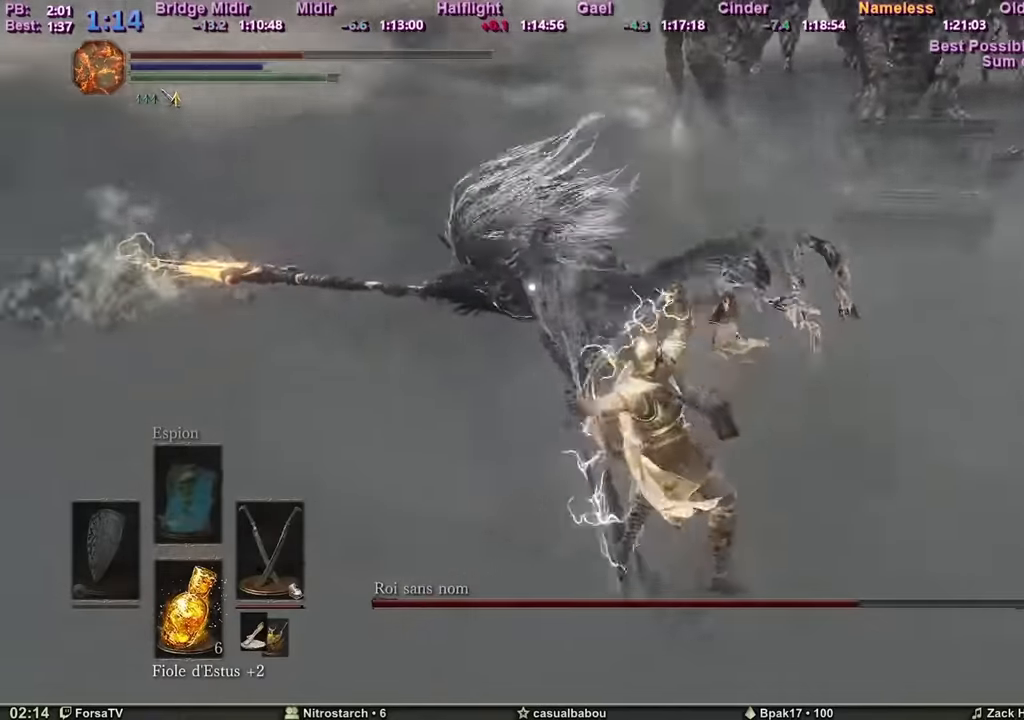
{"keys": ["z"], "mouse": [], "events": []}
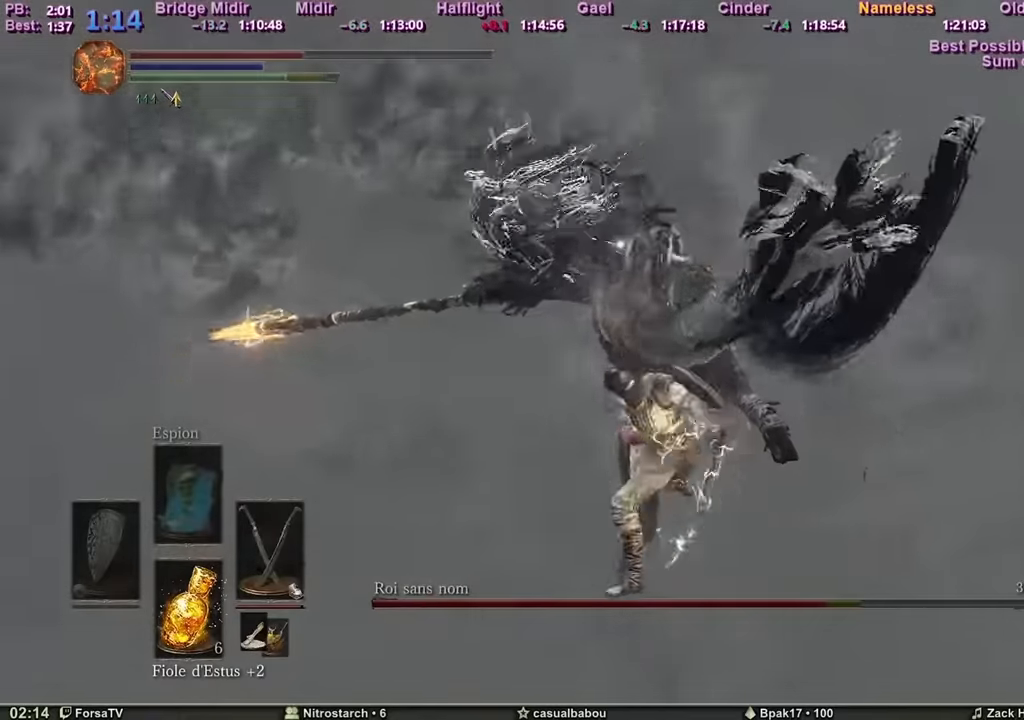
{"keys": ["d", "z"], "mouse": [], "events": [[83, "d", "down"]]}
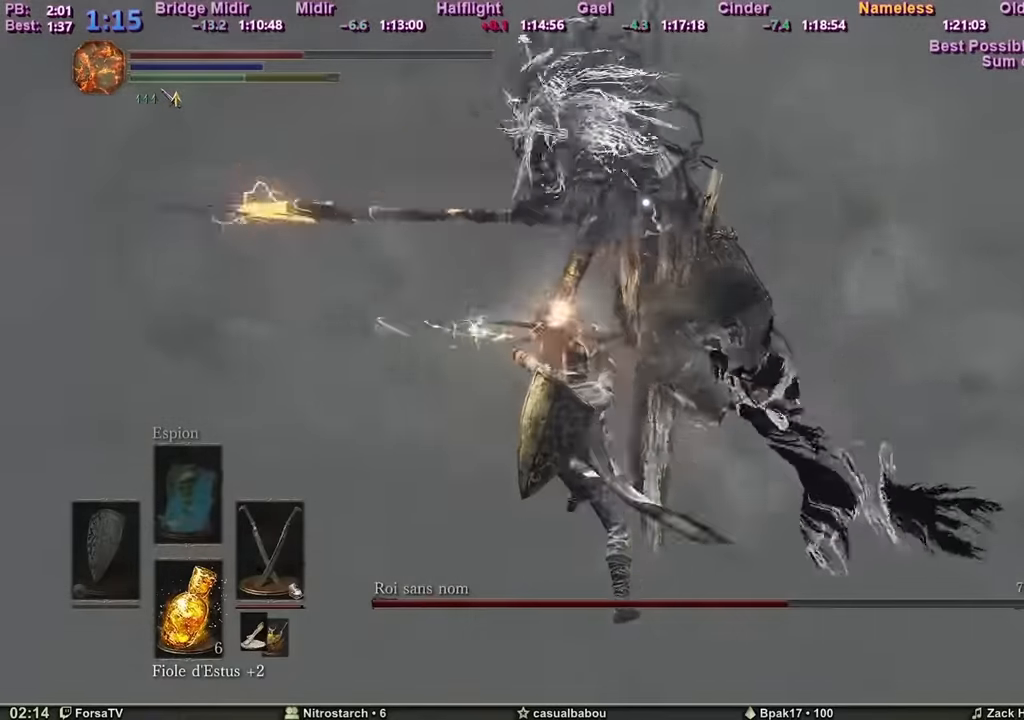
{"keys": ["d", "z"], "mouse": [], "events": []}
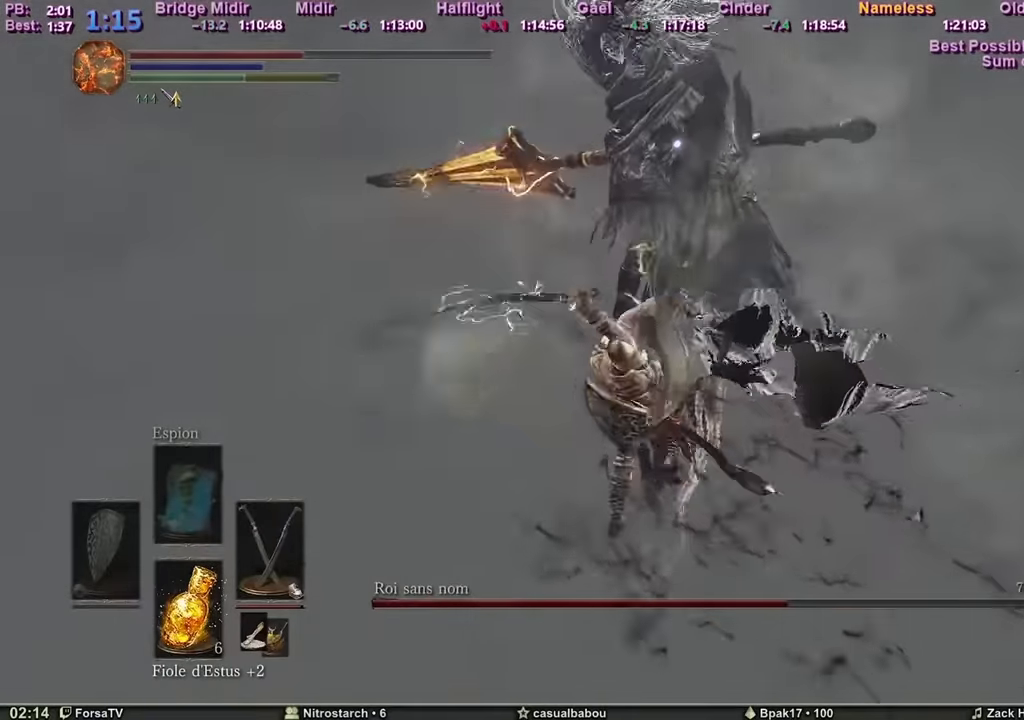
{"keys": ["d", "z"], "mouse": [], "events": []}
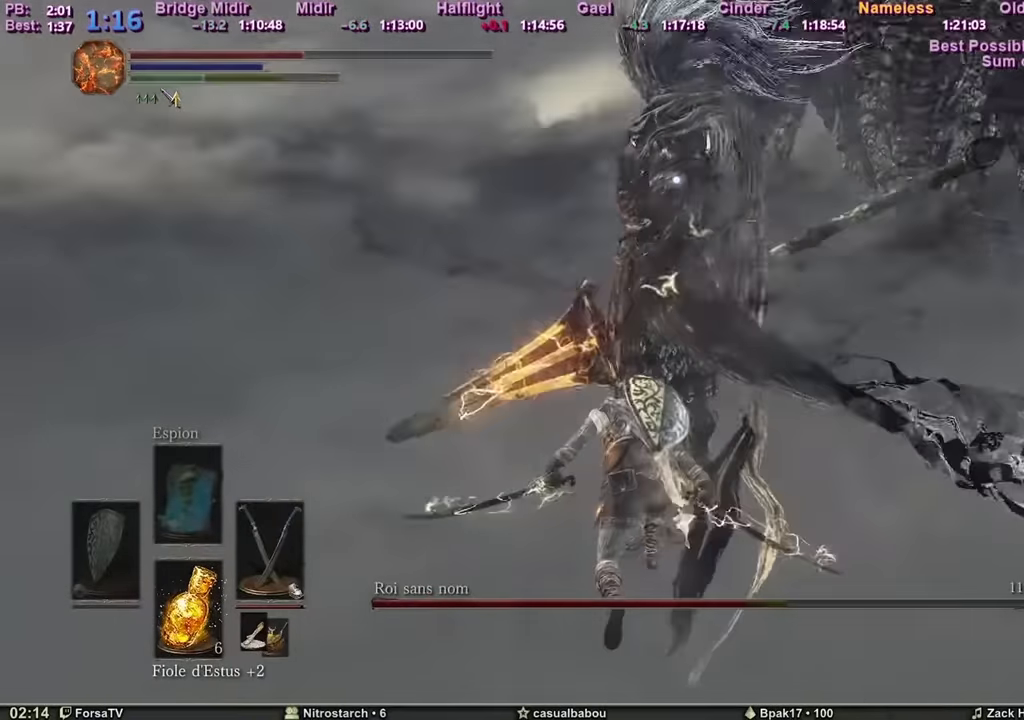
{"keys": ["d", "s"], "mouse": [], "events": [[134, "z", "up"], [317, "s", "down"]]}
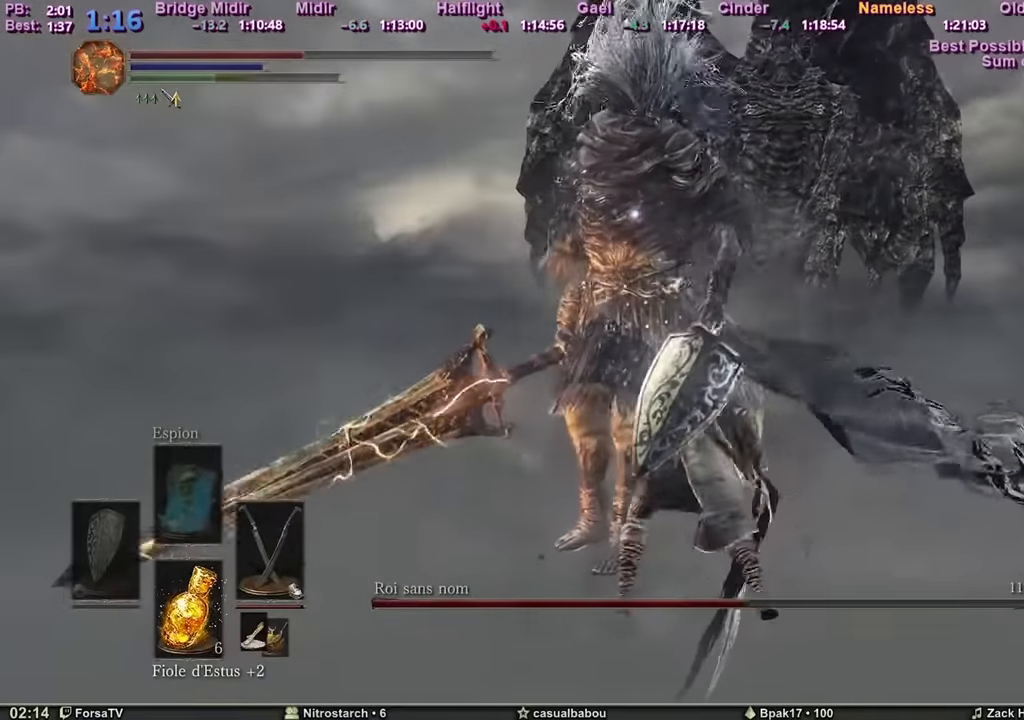
{"keys": ["d", "z"], "mouse": [], "events": [[16, "s", "up"], [433, "z", "down"]]}
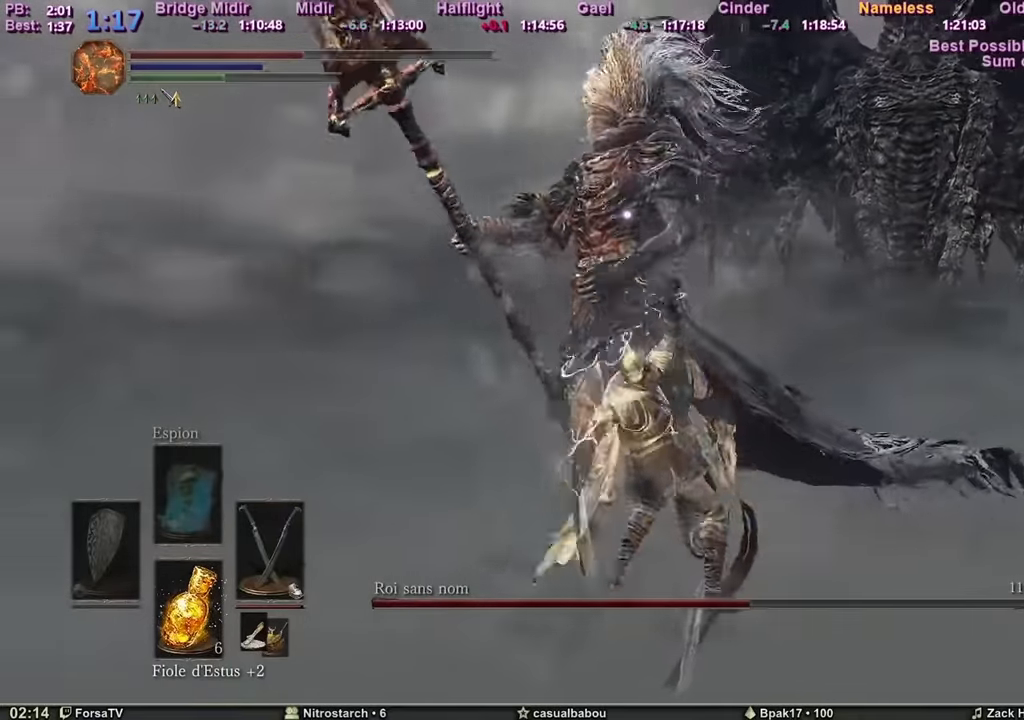
{"keys": ["q", "z"], "mouse": [], "events": [[167, "q", "down"], [217, "d", "up"], [267, "z", "up"], [317, "z", "down"]]}
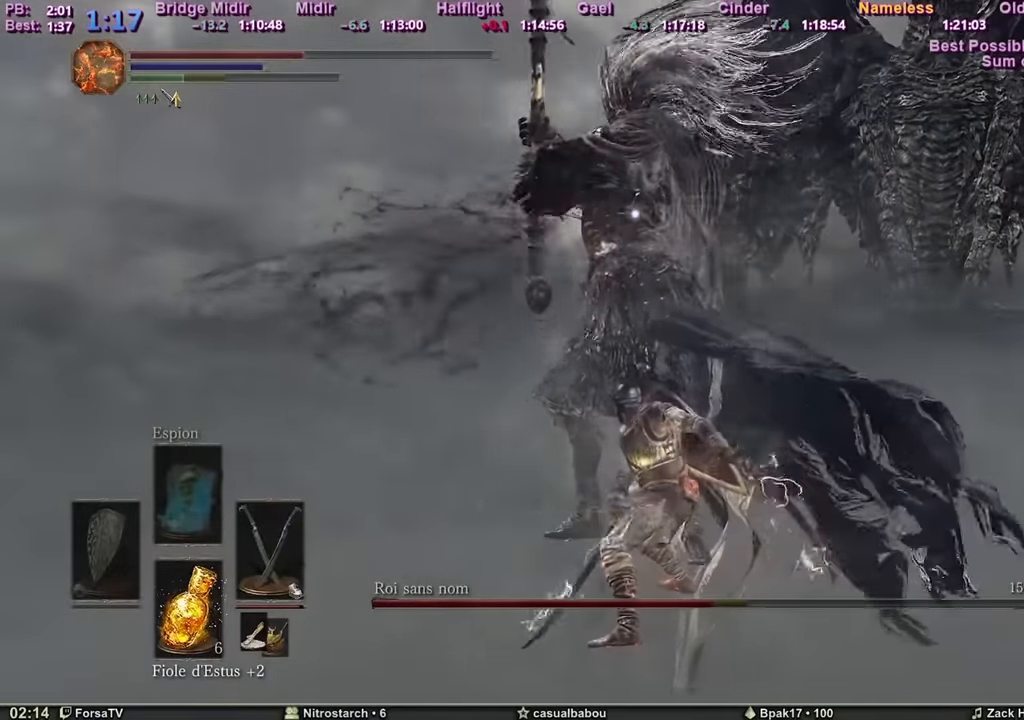
{"keys": ["q", "z"], "mouse": [], "events": []}
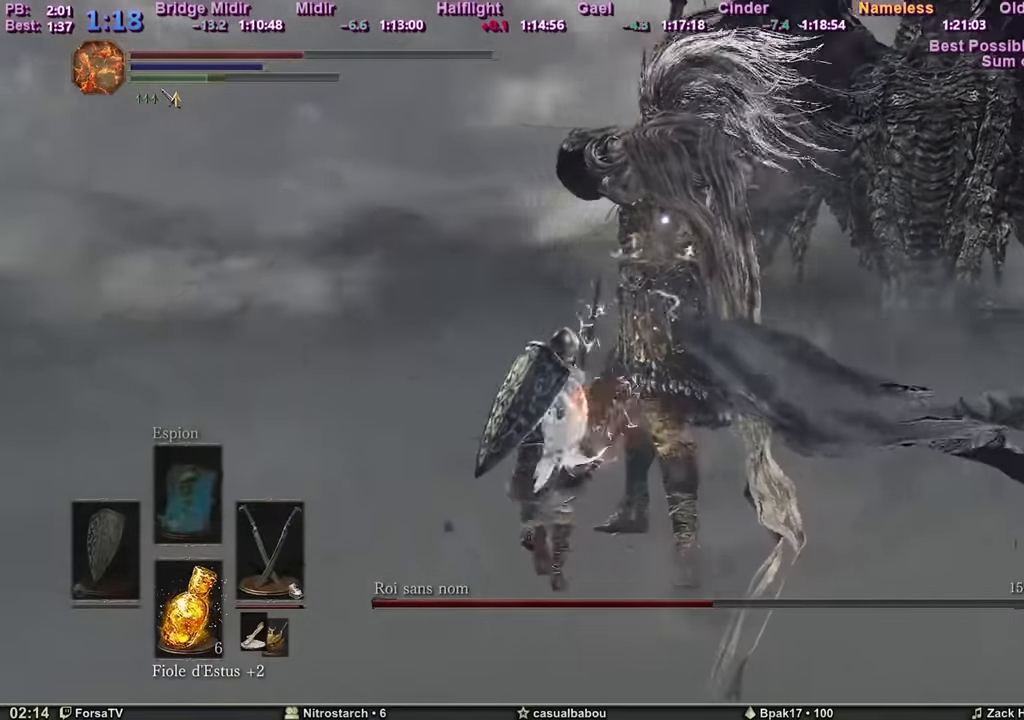
{"keys": ["q", "z"], "mouse": [], "events": [[250, "q", "up"], [334, "q", "down"]]}
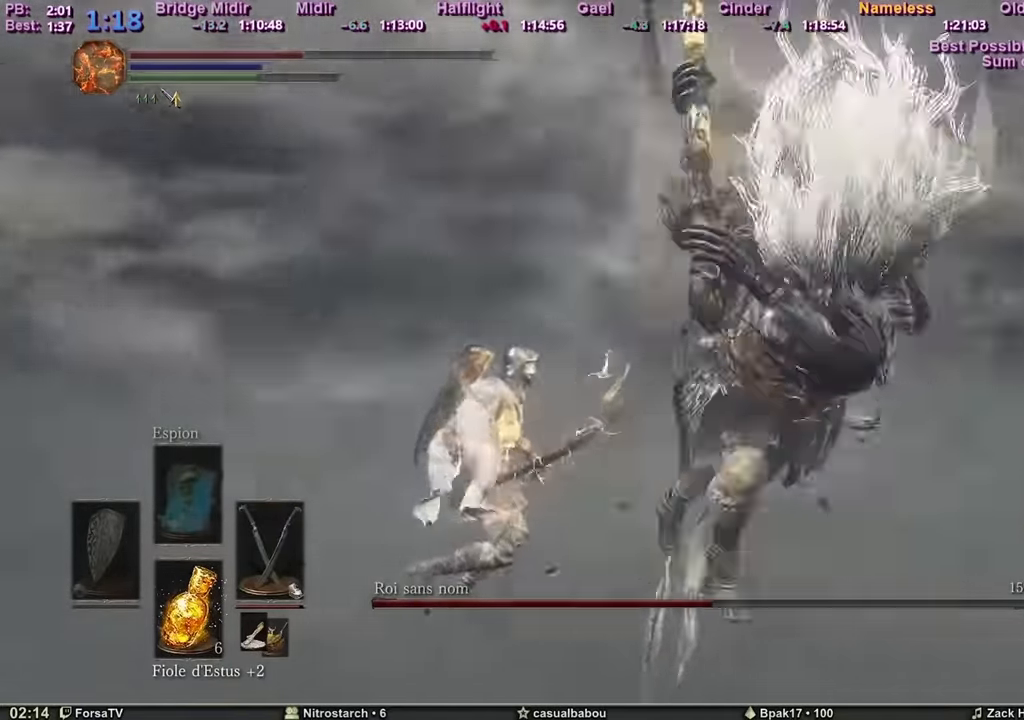
{"keys": ["s"], "mouse": [], "events": [[216, "z", "up"], [317, "s", "down"], [450, "q", "up"]]}
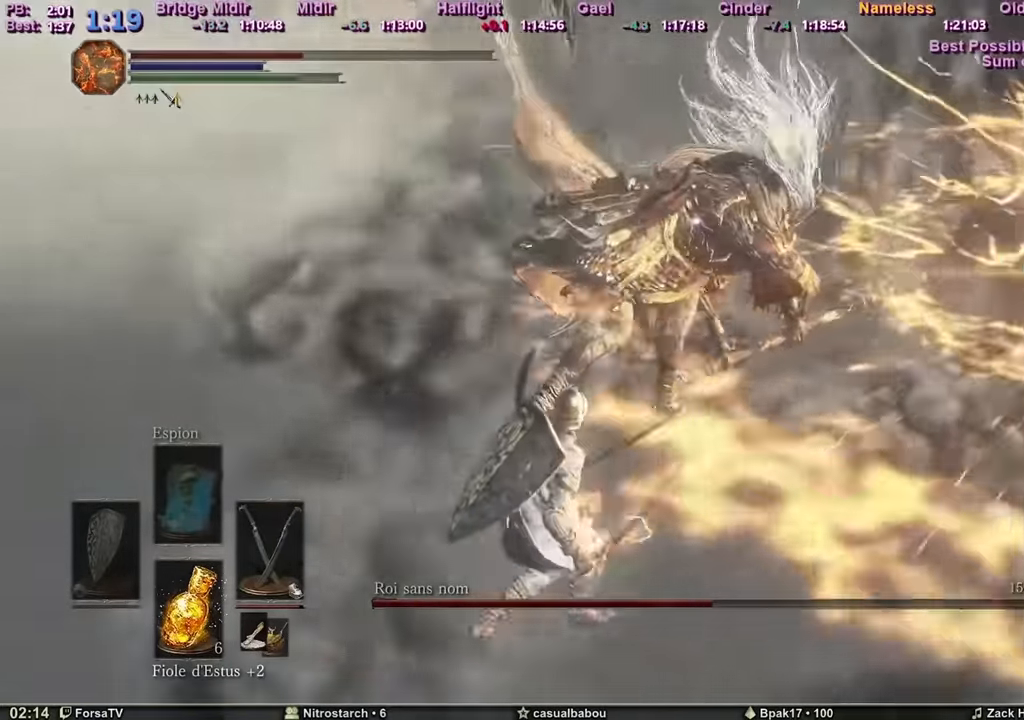
{"keys": ["z"], "mouse": [], "events": [[50, "d", "down"], [84, "s", "up"], [184, "z", "down"], [367, "d", "up"]]}
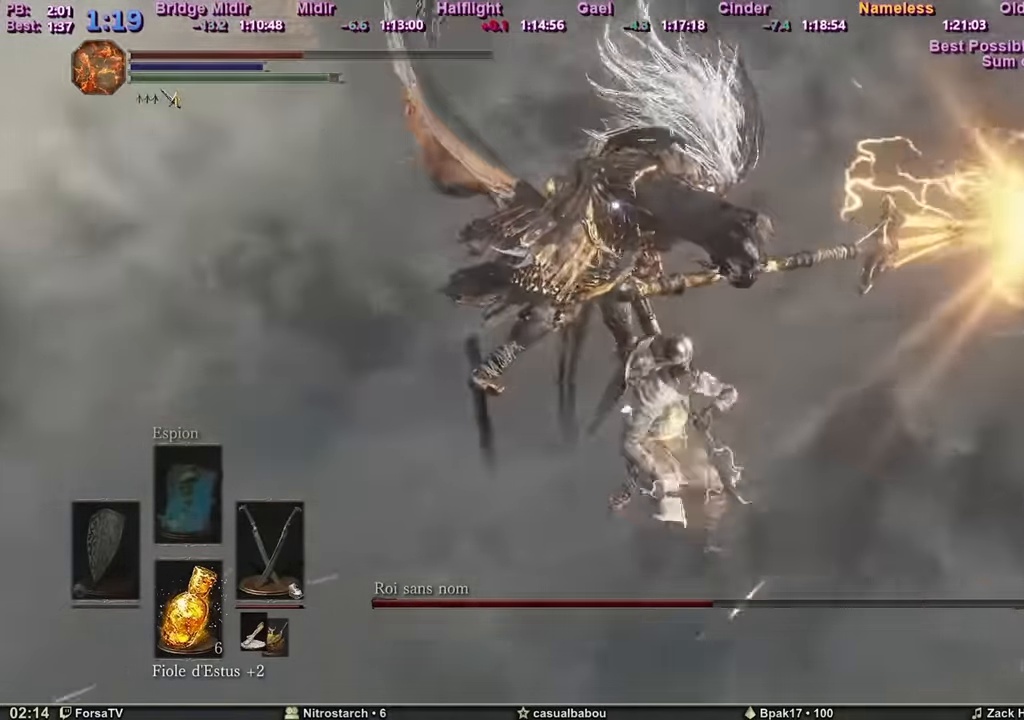
{"keys": ["z"], "mouse": [], "events": []}
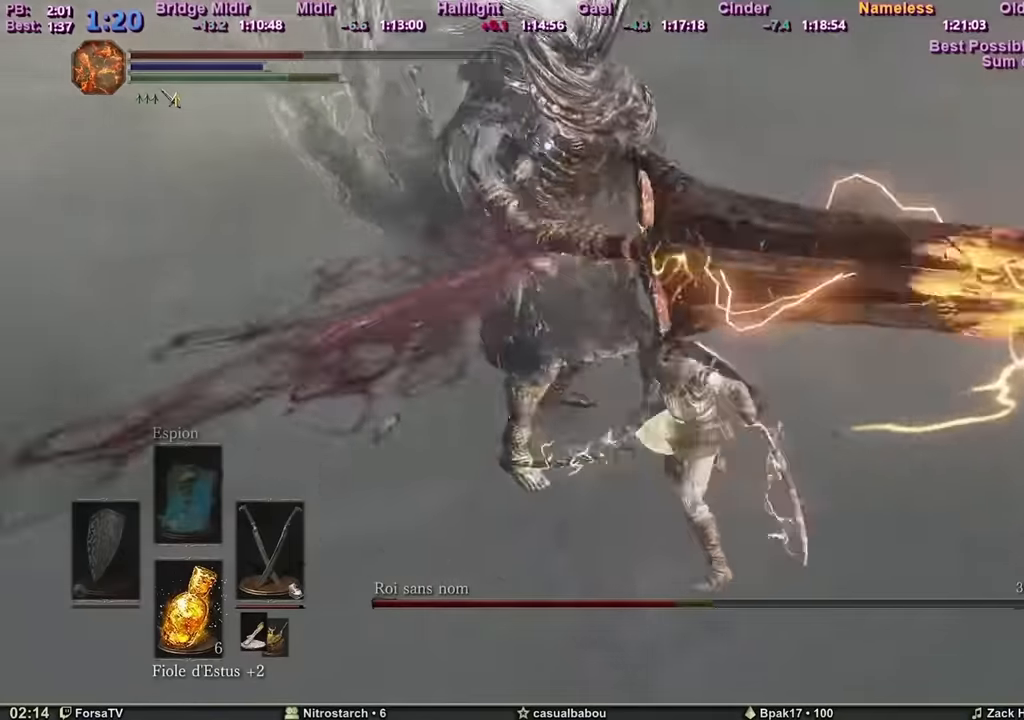
{"keys": ["d", "z"], "mouse": [], "events": [[117, "d", "down"]]}
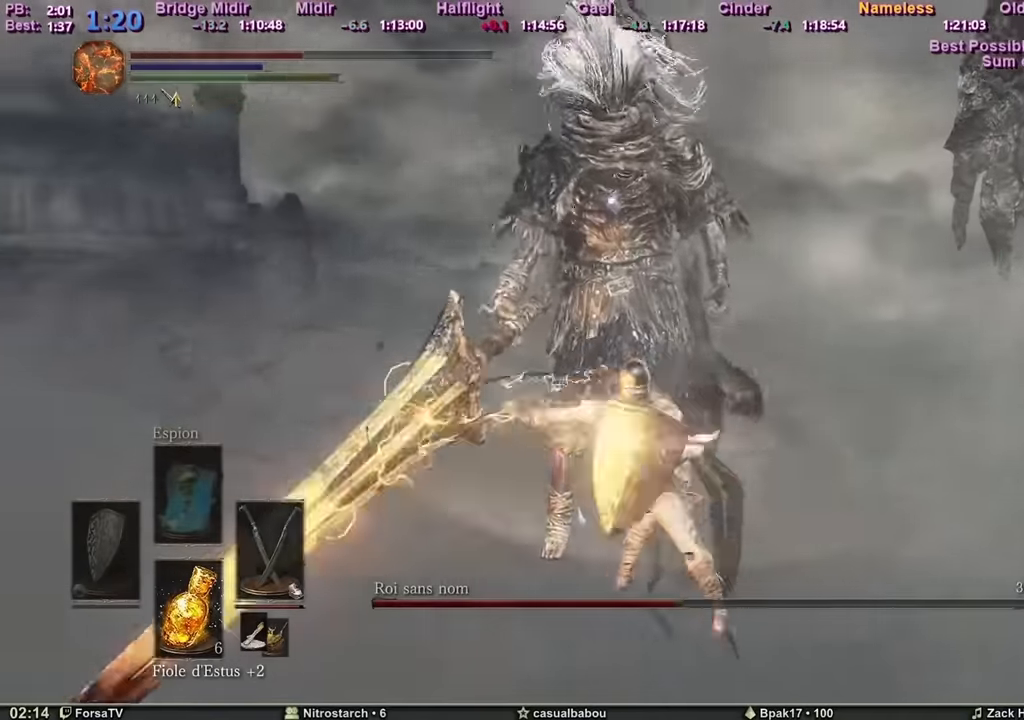
{"keys": ["d", "z"], "mouse": [], "events": []}
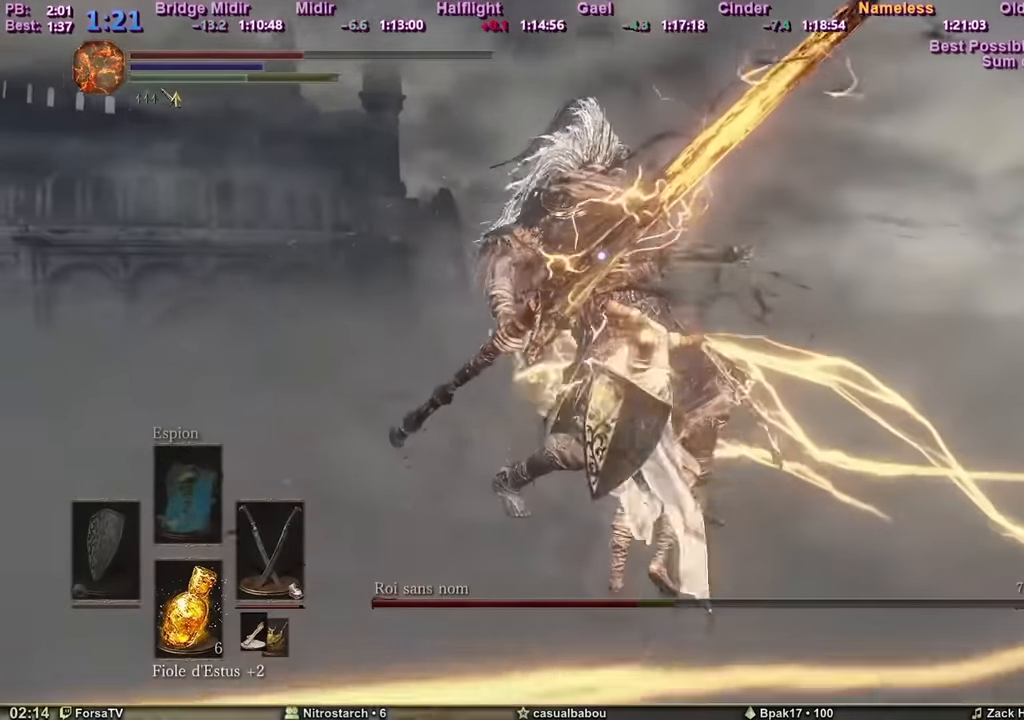
{"keys": ["d", "z"], "mouse": [], "events": []}
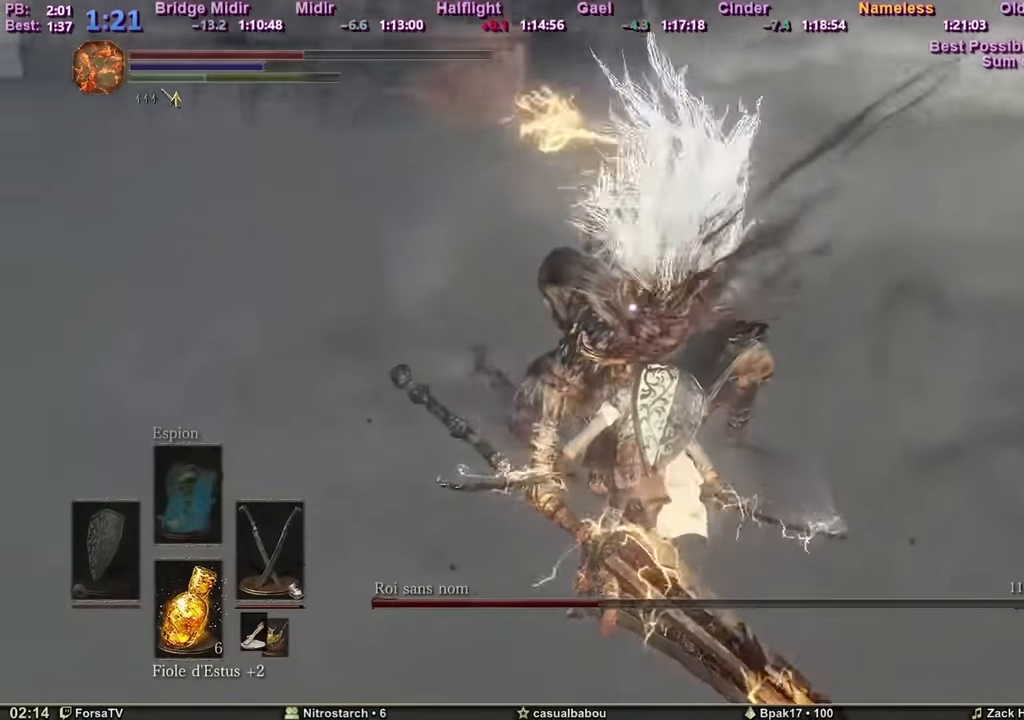
{"keys": ["d", "z"], "mouse": [], "events": []}
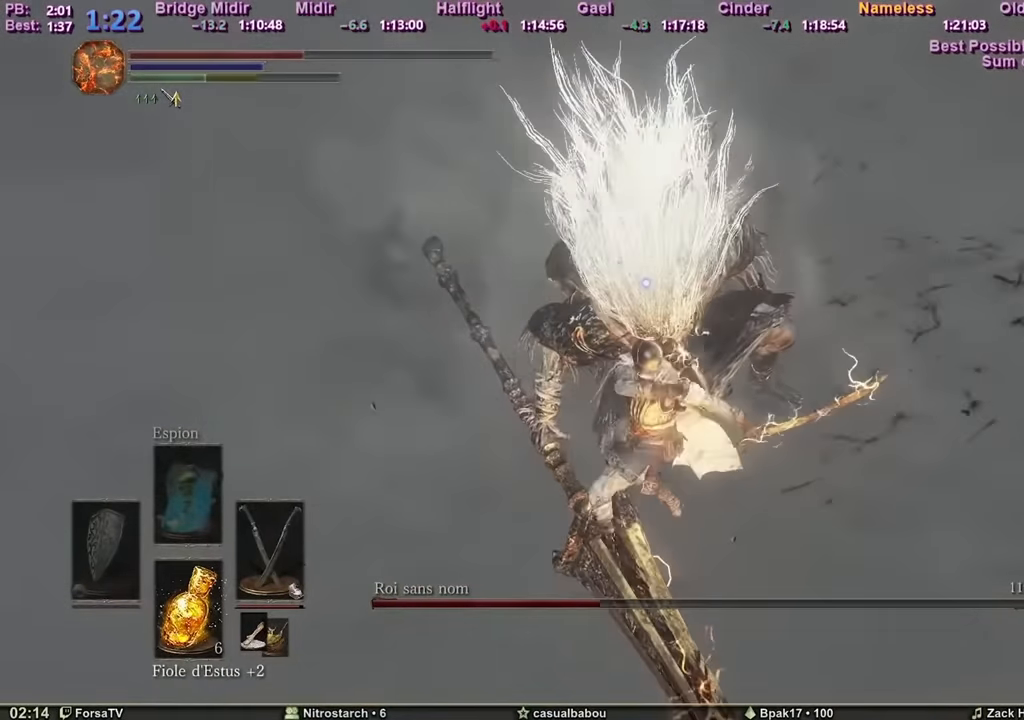
{"keys": ["d", "z"], "mouse": [], "events": []}
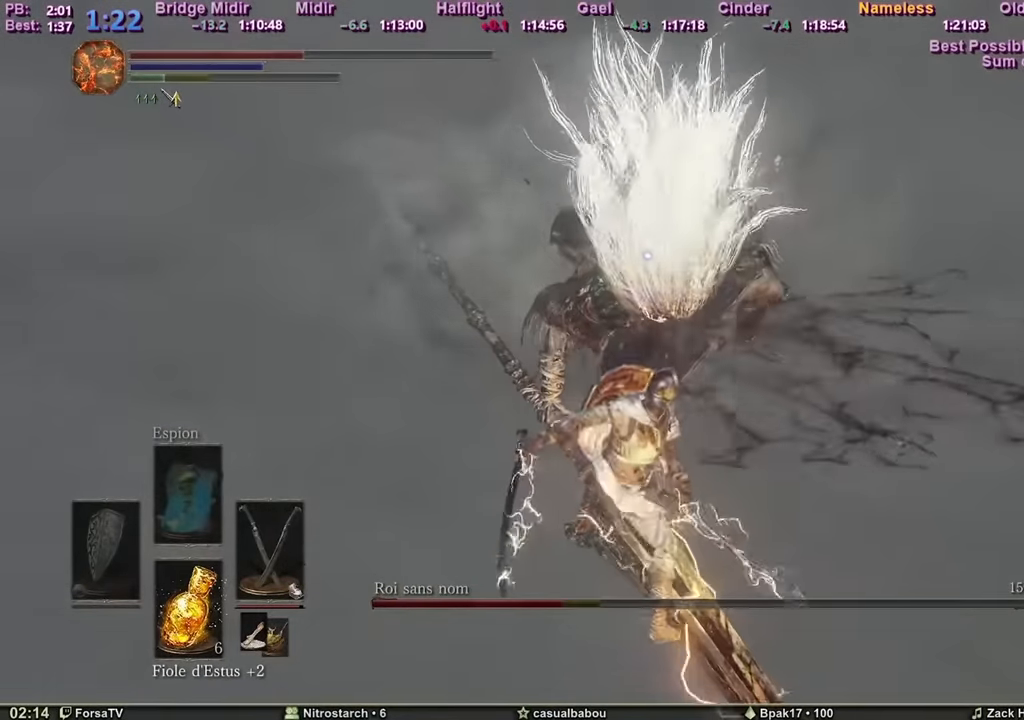
{"keys": ["d", "z"], "mouse": [], "events": []}
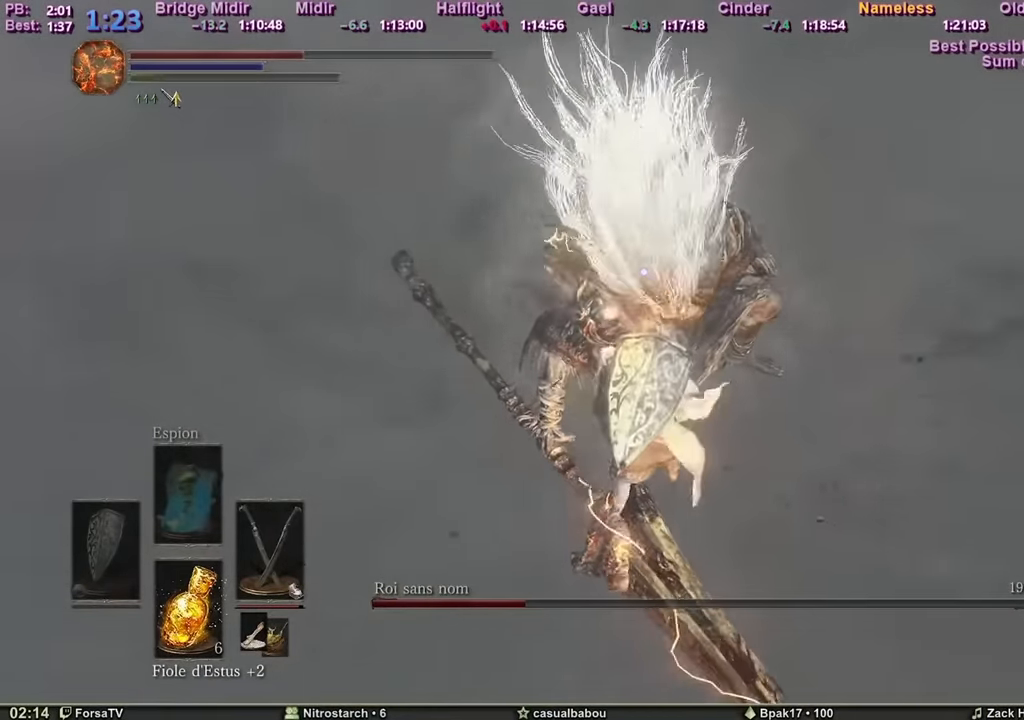
{"keys": ["s"], "mouse": [], "events": [[100, "q", "down"], [150, "z", "up"], [200, "d", "up"], [267, "s", "down"], [350, "q", "up"]]}
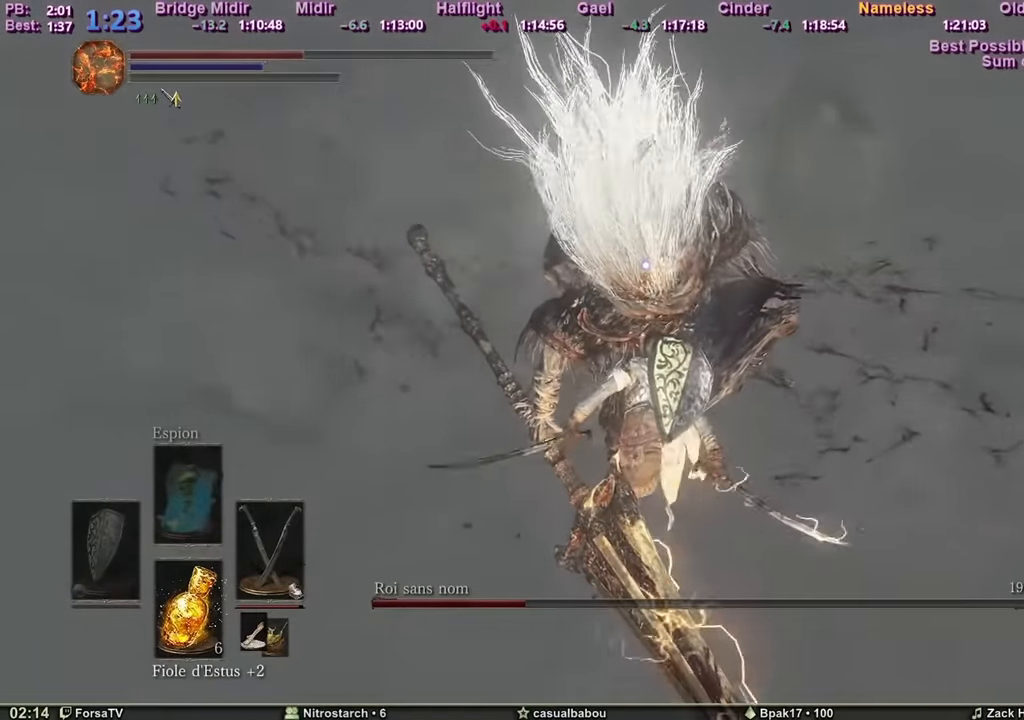
{"keys": ["d", "s"], "mouse": [], "events": [[450, "d", "down"]]}